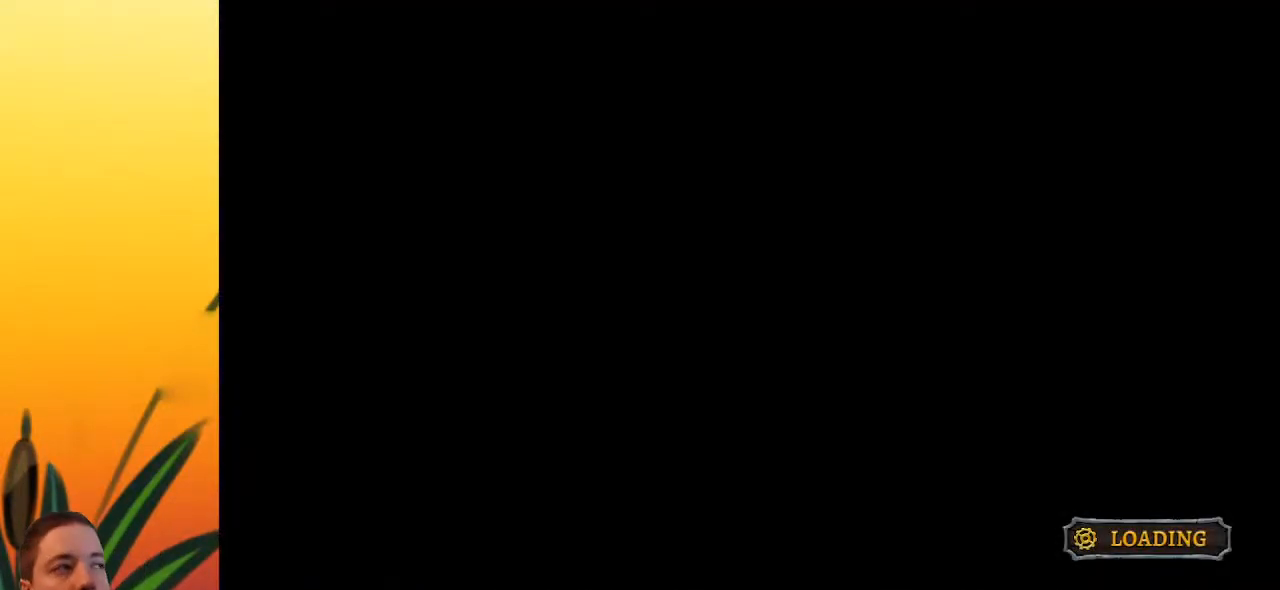
Gameplay with keyboard; each line is a JSON object with the keys held at the frame after it. "events" lists presses ("down") and releases ("up") of "a", "c", "d", "down", "left", "right", "s", "up", "x" and "z" between this image and that frame as [ms after this image, input, new state], when the widget could be followed in between. No other keys are recorded. Mouse input is not recorded.
{"keys": [], "events": []}
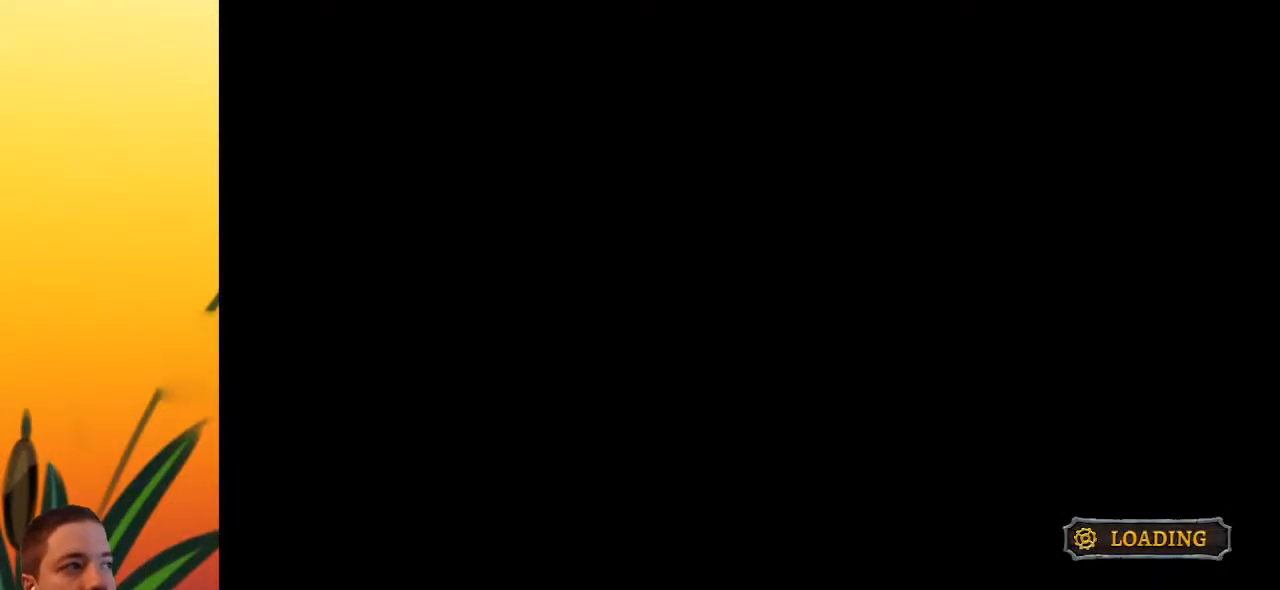
{"keys": [], "events": []}
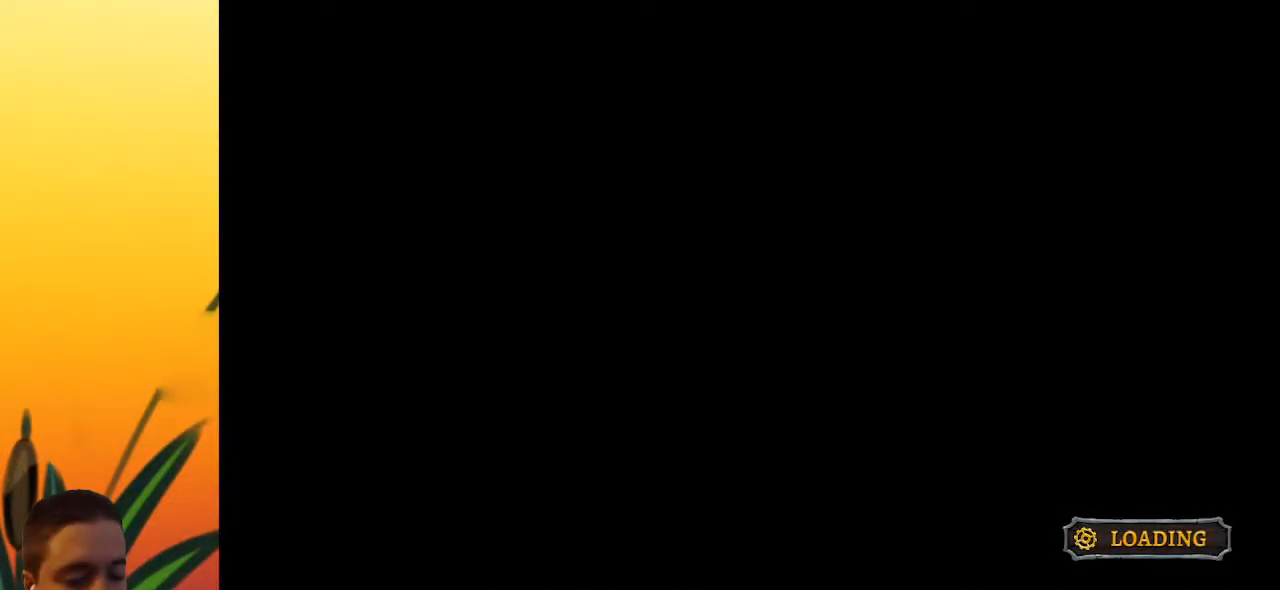
{"keys": [], "events": []}
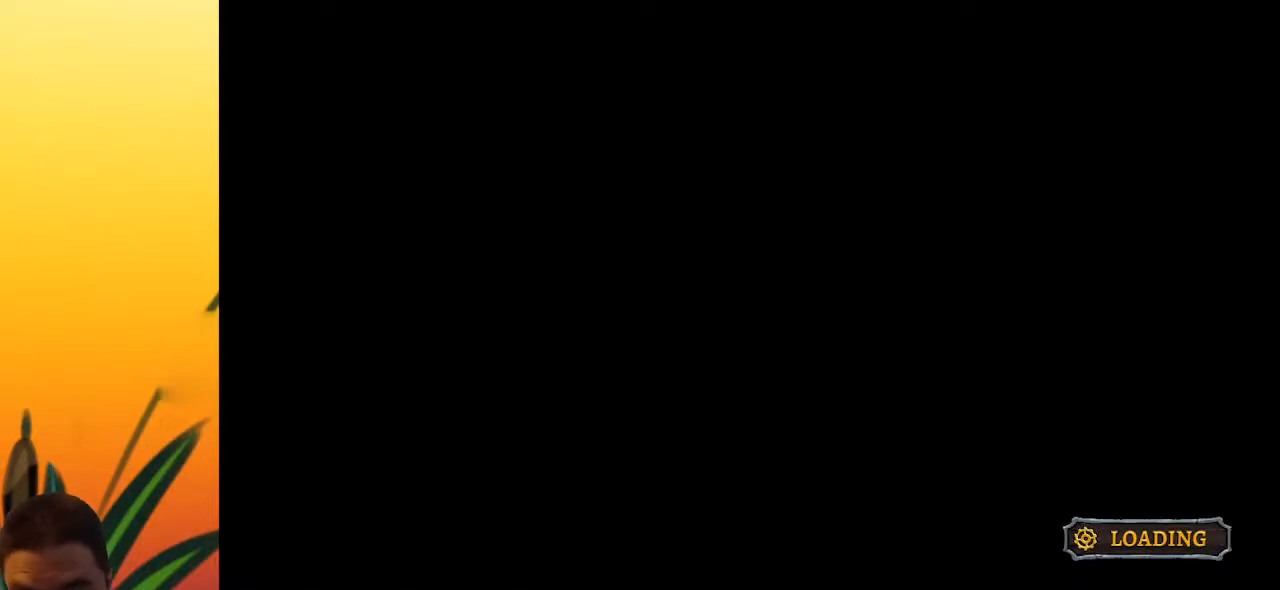
{"keys": [], "events": []}
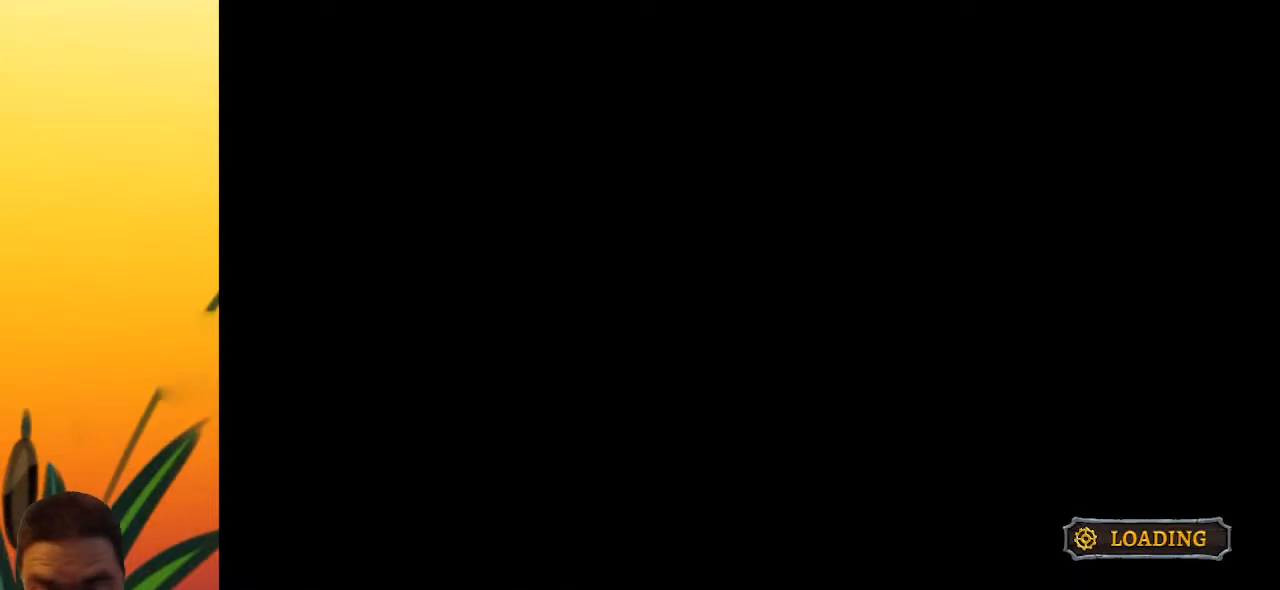
{"keys": [], "events": []}
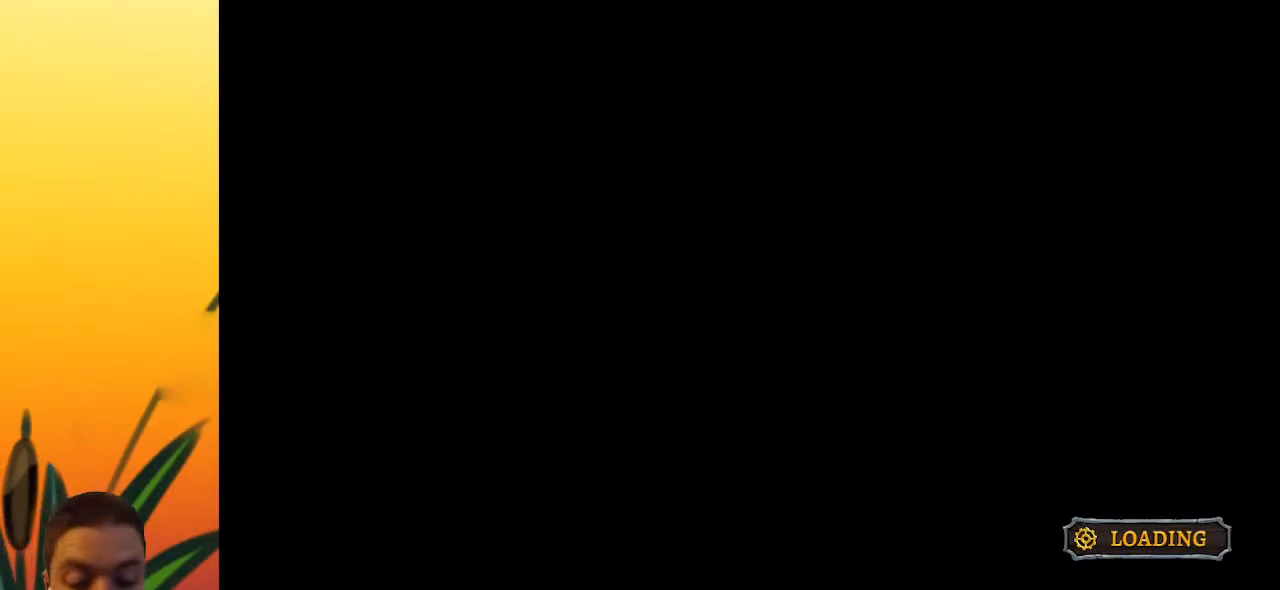
{"keys": [], "events": []}
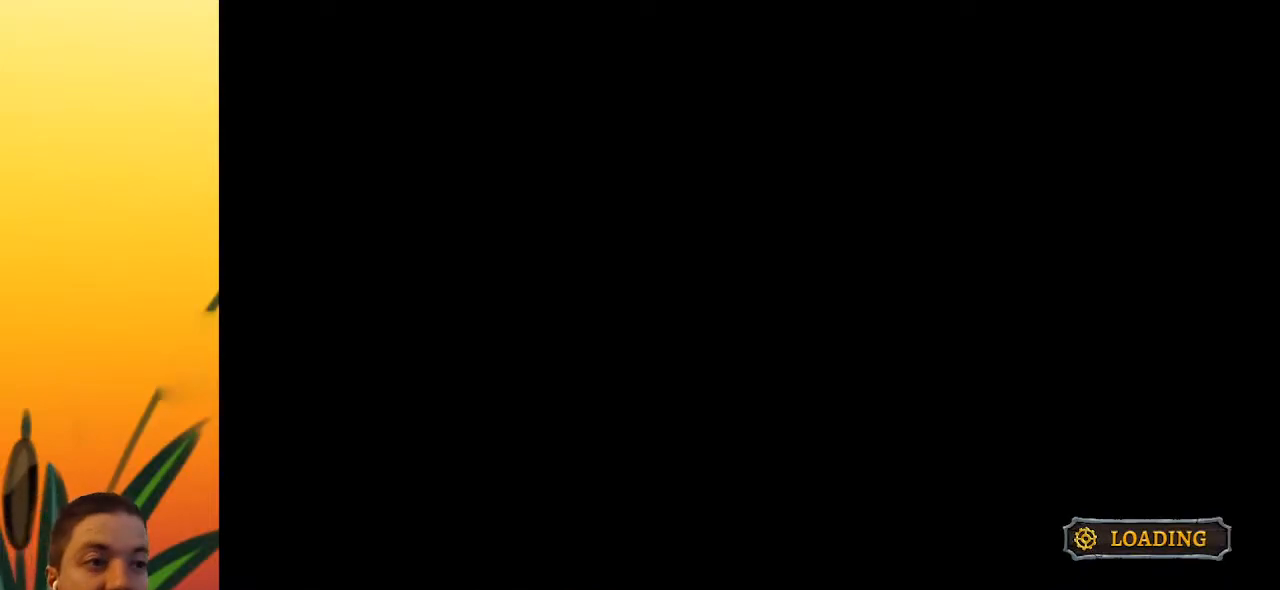
{"keys": [], "events": []}
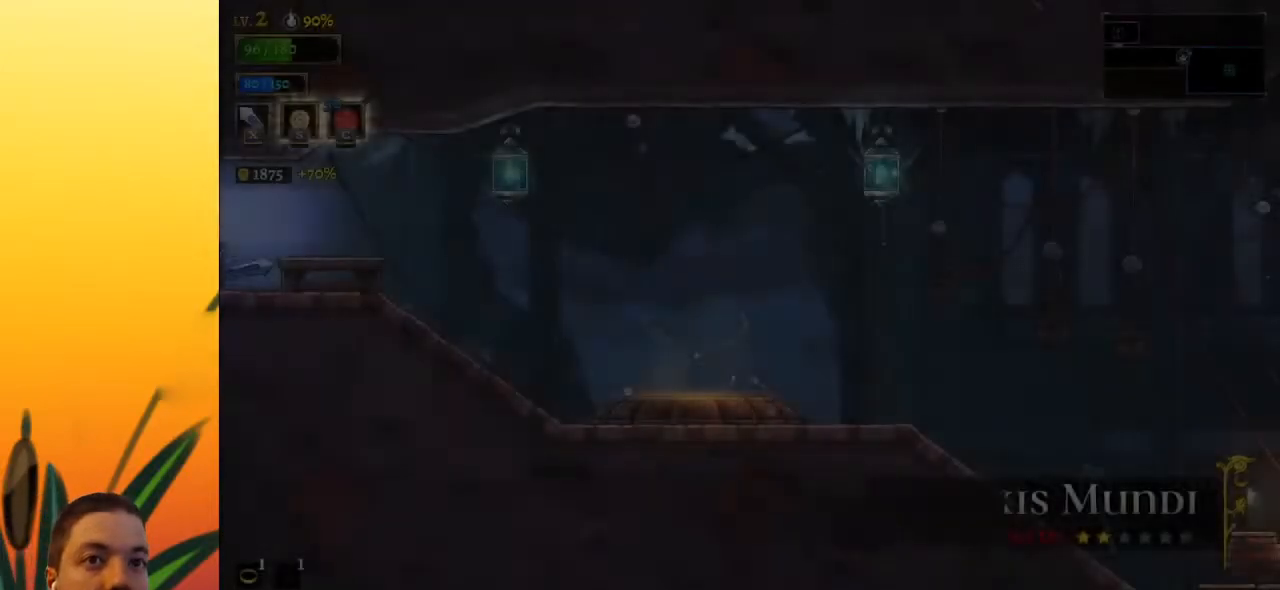
{"keys": ["d", "right"], "events": [[267, "right", "down"], [467, "d", "down"]]}
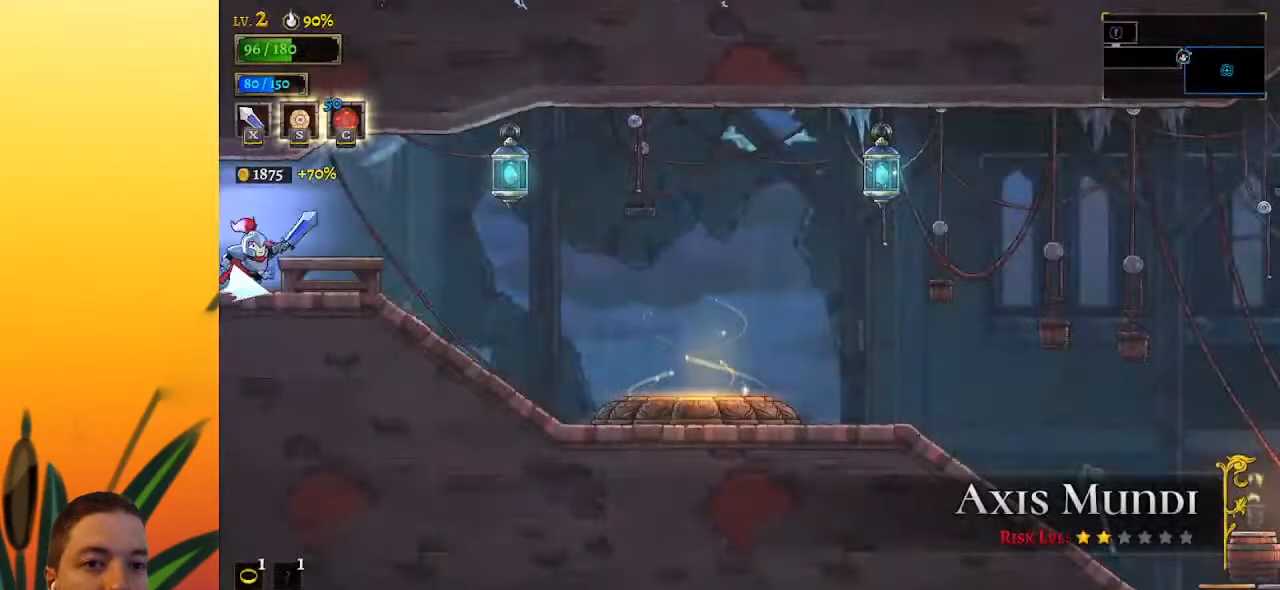
{"keys": ["right"], "events": [[133, "d", "up"]]}
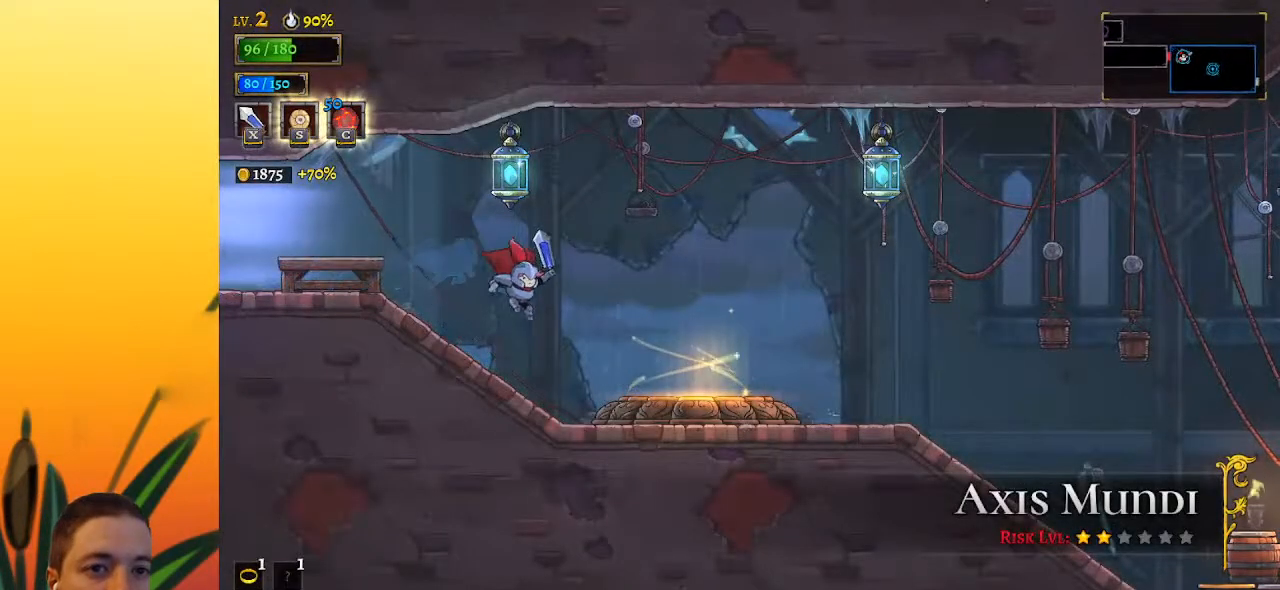
{"keys": ["right"], "events": [[317, "d", "down"], [450, "d", "up"]]}
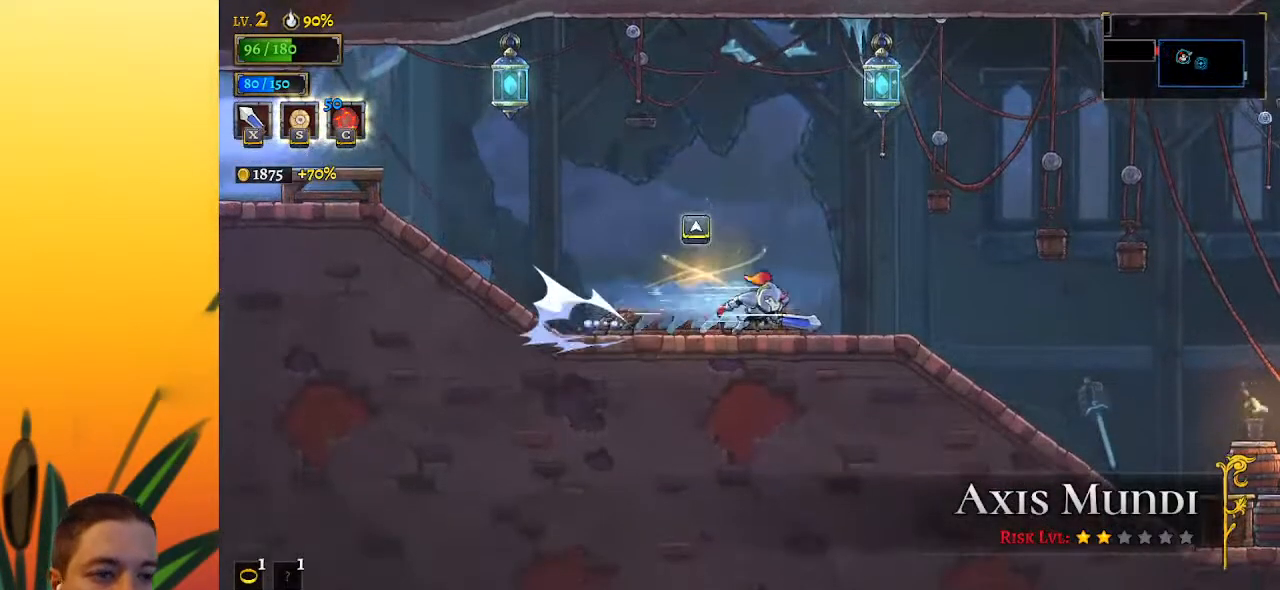
{"keys": ["right", "z"], "events": [[433, "z", "down"]]}
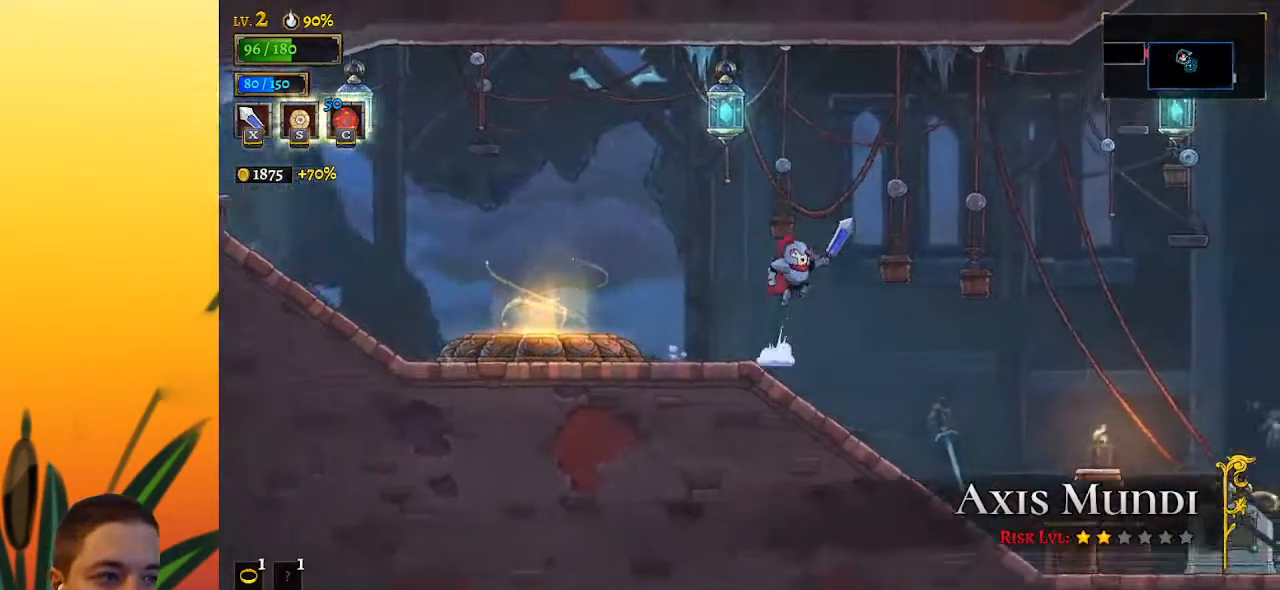
{"keys": ["d", "right"], "events": [[467, "d", "down"], [467, "z", "up"]]}
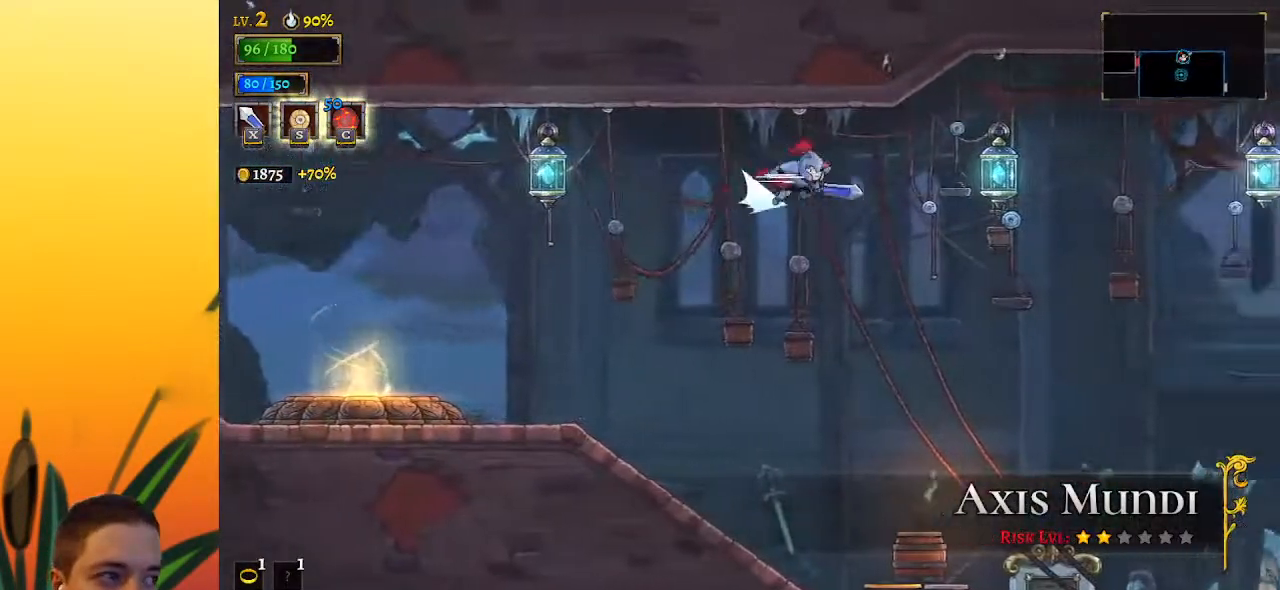
{"keys": ["right"], "events": [[117, "d", "up"], [350, "down", "down"], [433, "down", "up"]]}
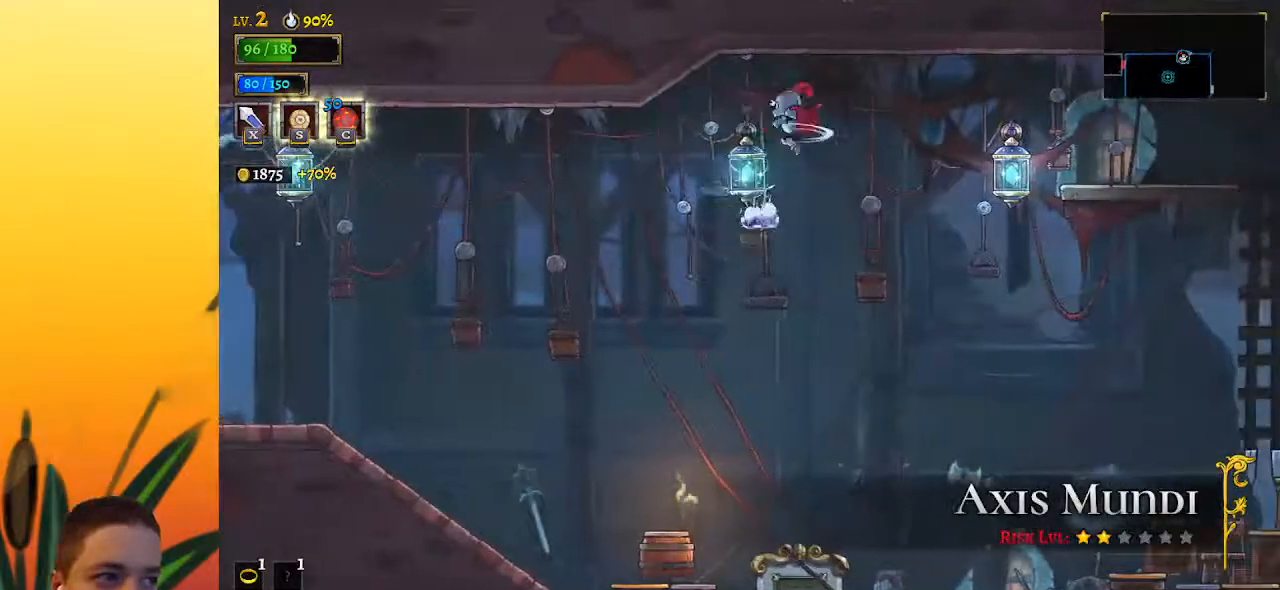
{"keys": ["down", "right"], "events": [[400, "down", "down"]]}
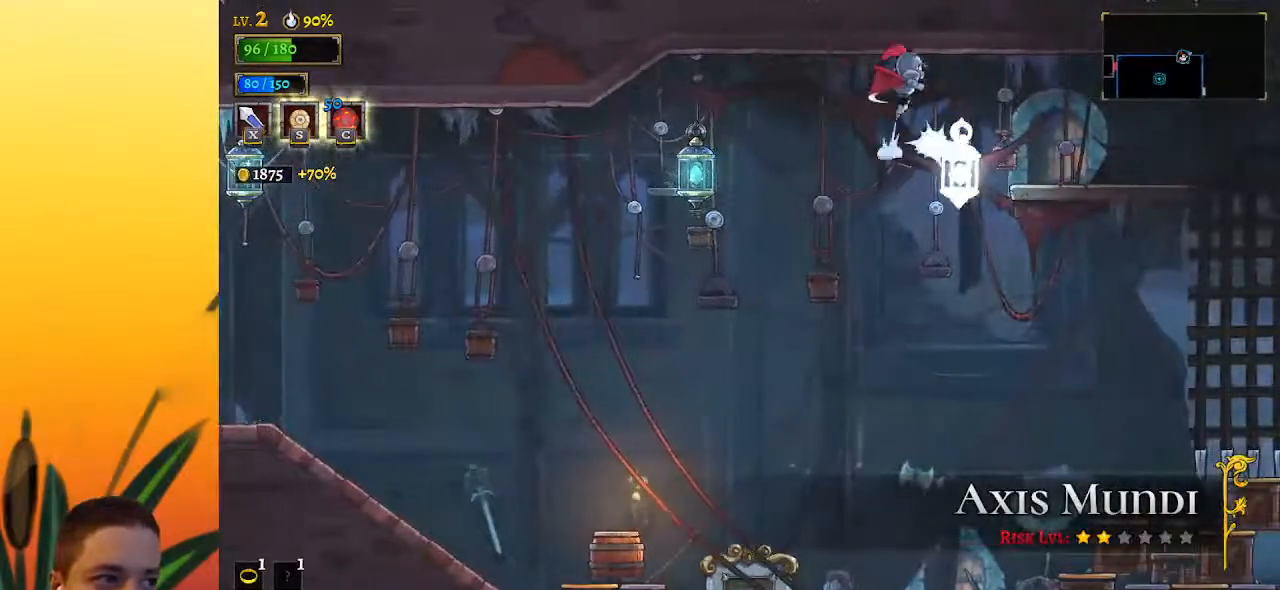
{"keys": ["right", "up"], "events": [[83, "down", "up"], [467, "up", "down"]]}
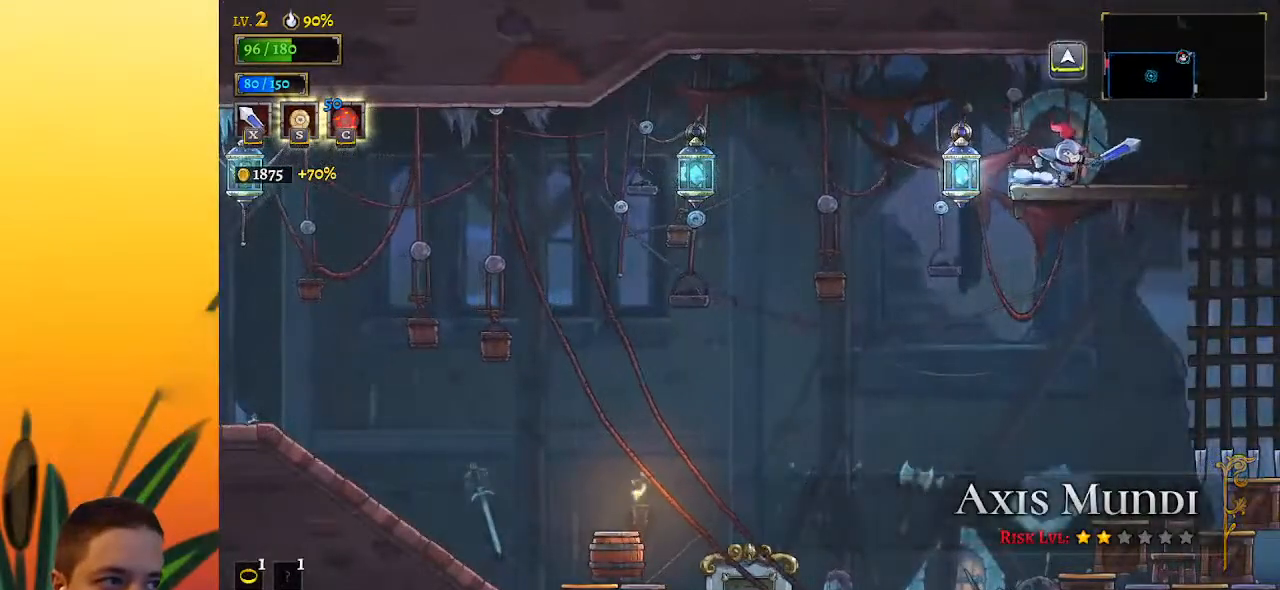
{"keys": [], "events": [[67, "right", "up"], [117, "up", "up"]]}
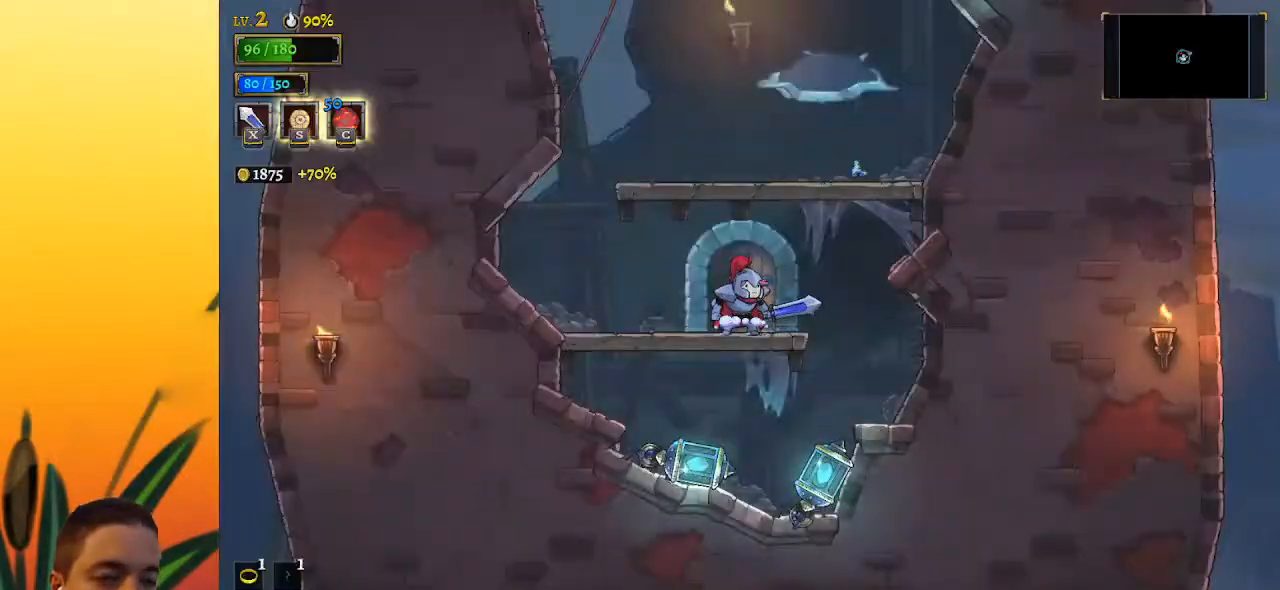
{"keys": [], "events": [[217, "z", "down"], [400, "z", "up"]]}
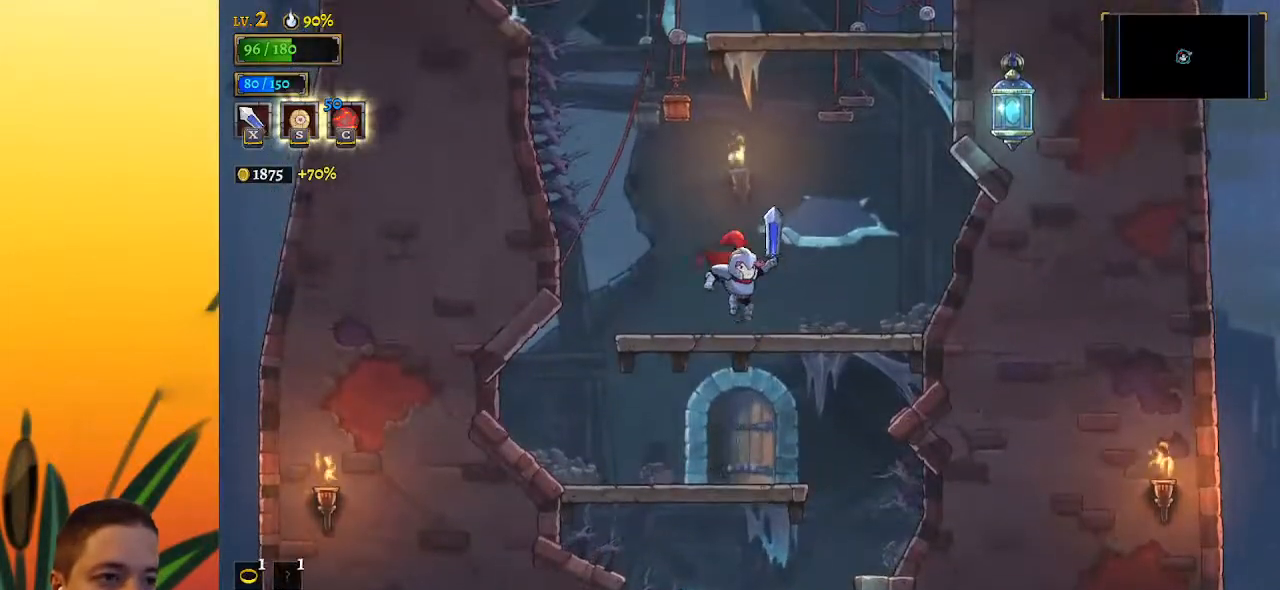
{"keys": ["down", "left", "z"], "events": [[183, "z", "down"], [233, "left", "down"], [467, "down", "down"]]}
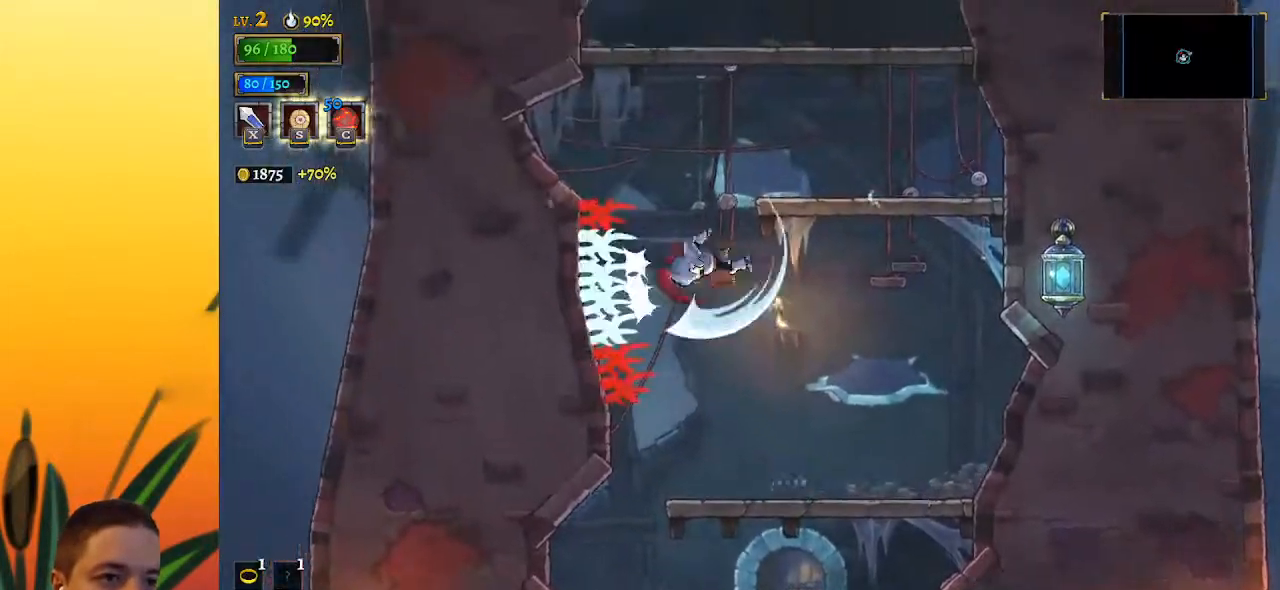
{"keys": [], "events": [[17, "left", "up"], [17, "z", "up"], [67, "right", "down"], [150, "down", "up"], [433, "right", "up"]]}
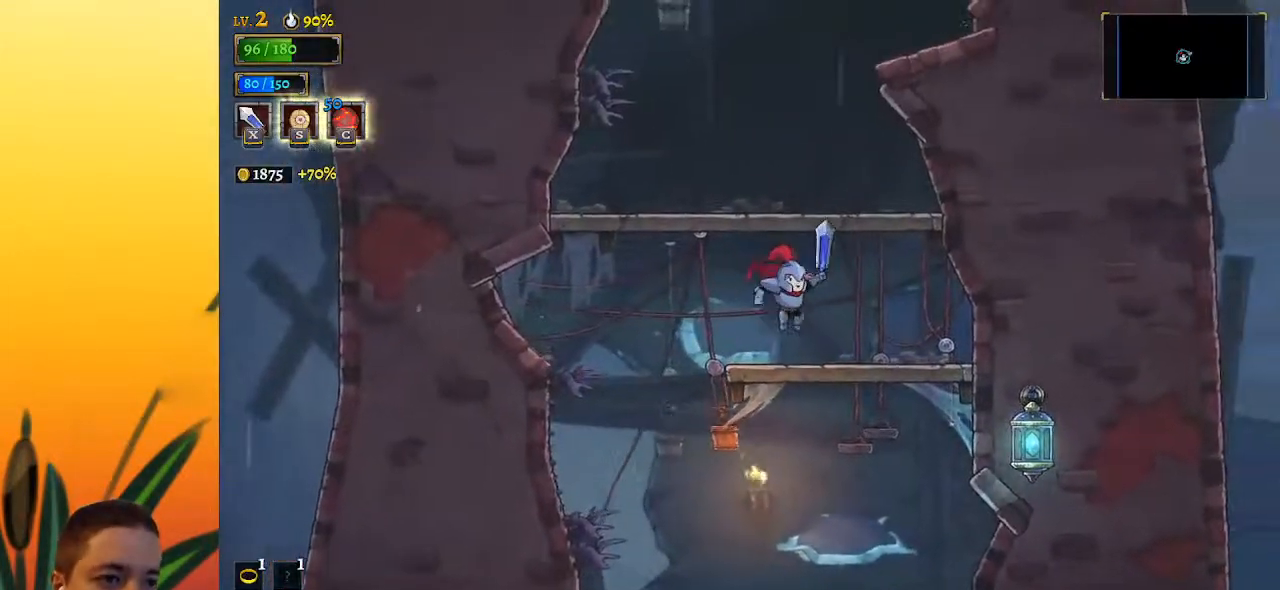
{"keys": [], "events": [[217, "z", "down"], [300, "z", "up"]]}
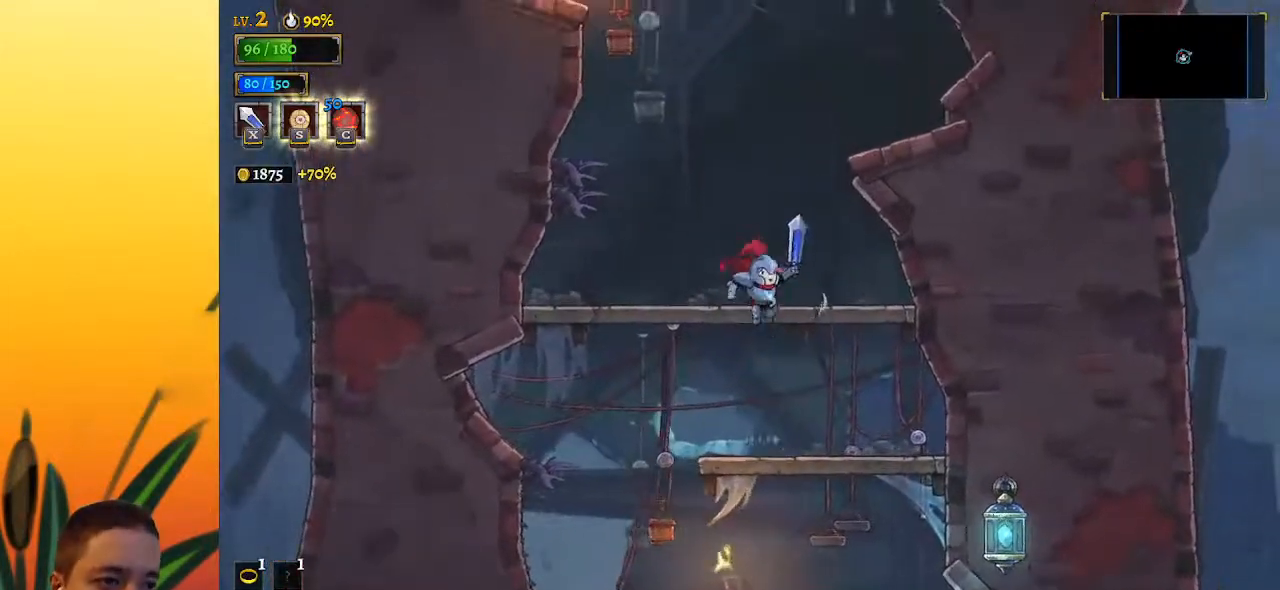
{"keys": [], "events": [[183, "z", "down"], [283, "z", "up"]]}
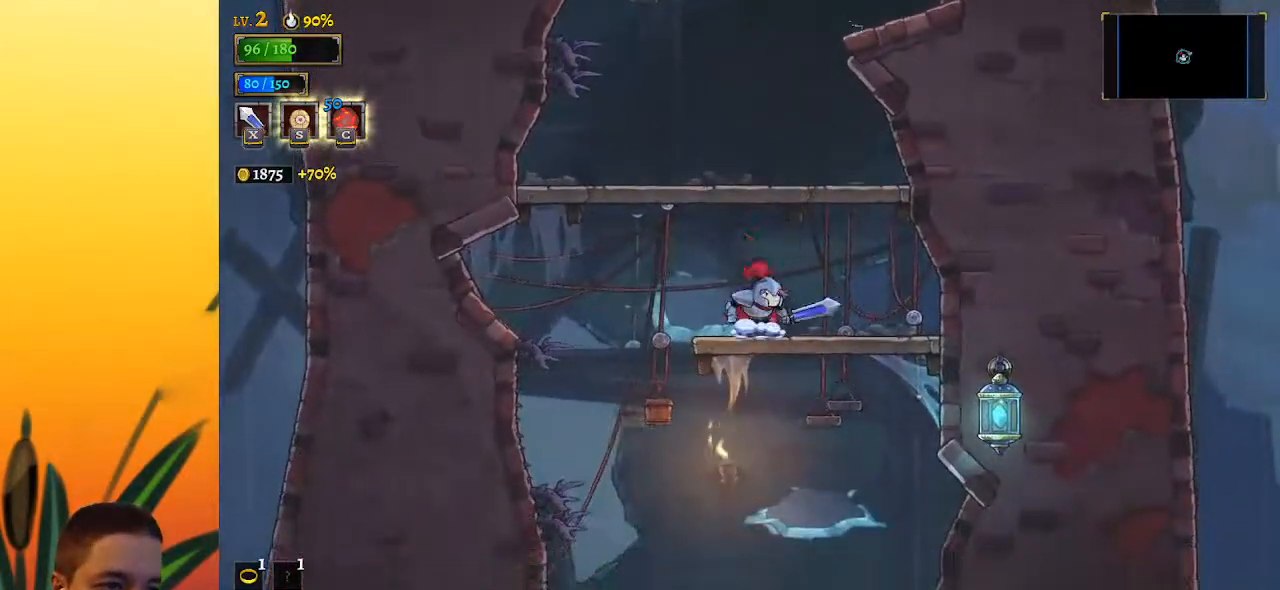
{"keys": [], "events": [[17, "z", "down"], [250, "z", "up"]]}
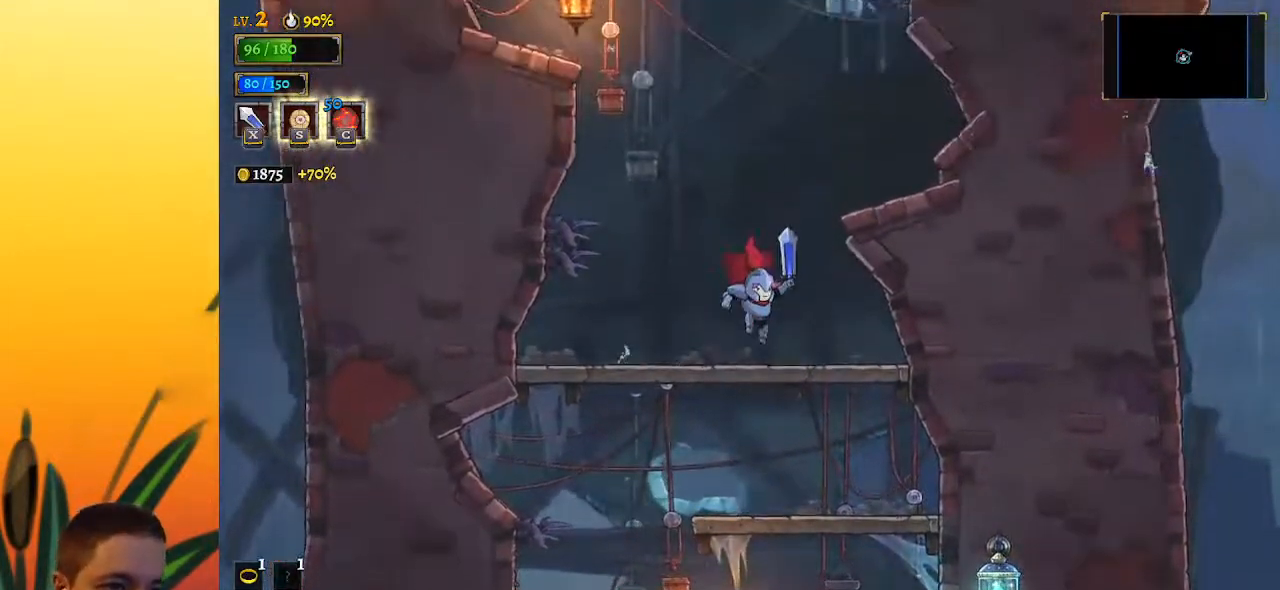
{"keys": ["right"], "events": [[117, "z", "down"], [167, "right", "down"], [317, "z", "up"]]}
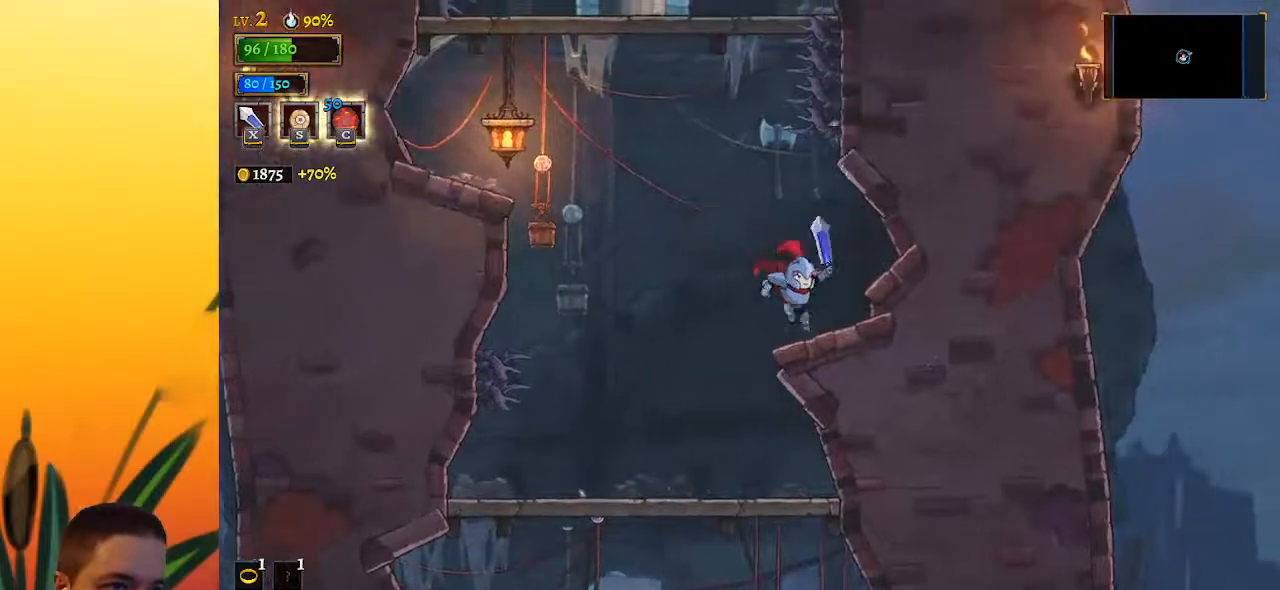
{"keys": ["down", "z"], "events": [[50, "right", "up"], [83, "left", "down"], [133, "z", "down"], [367, "left", "up"], [467, "down", "down"]]}
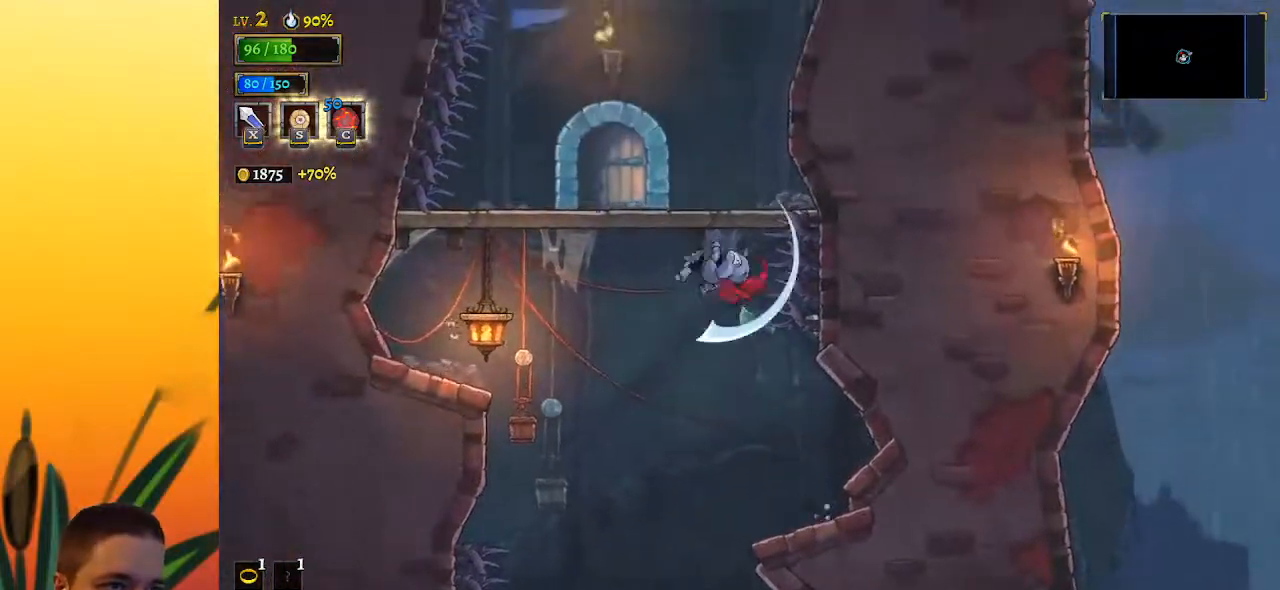
{"keys": ["left"], "events": [[100, "z", "up"], [150, "down", "up"], [150, "left", "down"]]}
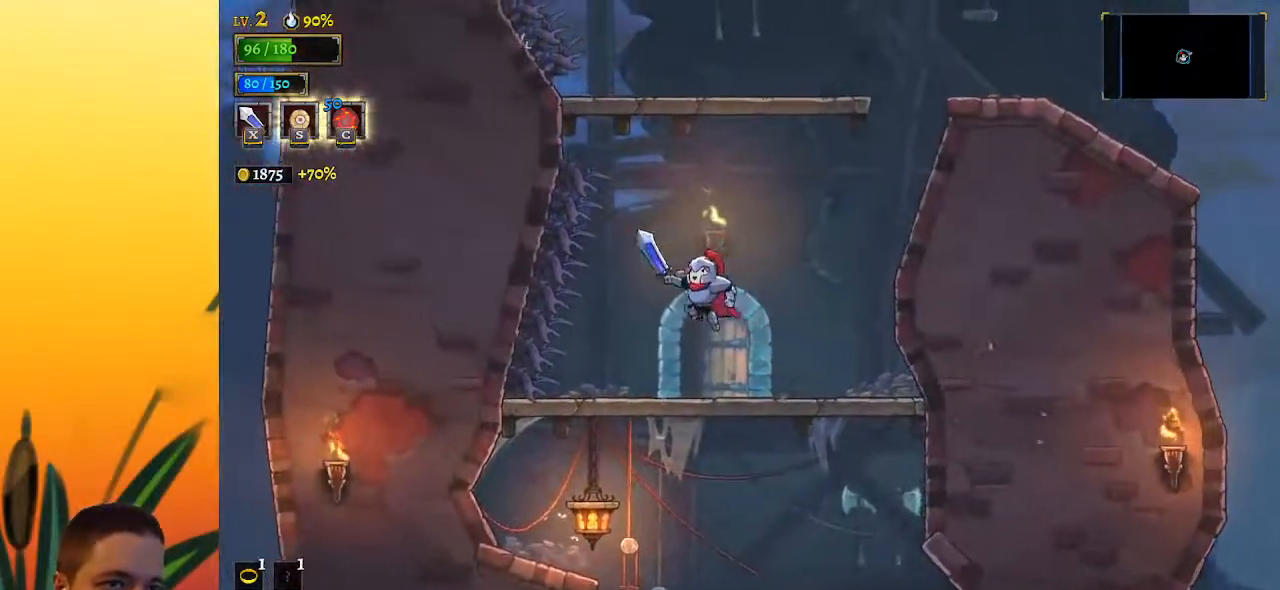
{"keys": ["z"], "events": [[117, "left", "up"], [350, "z", "down"]]}
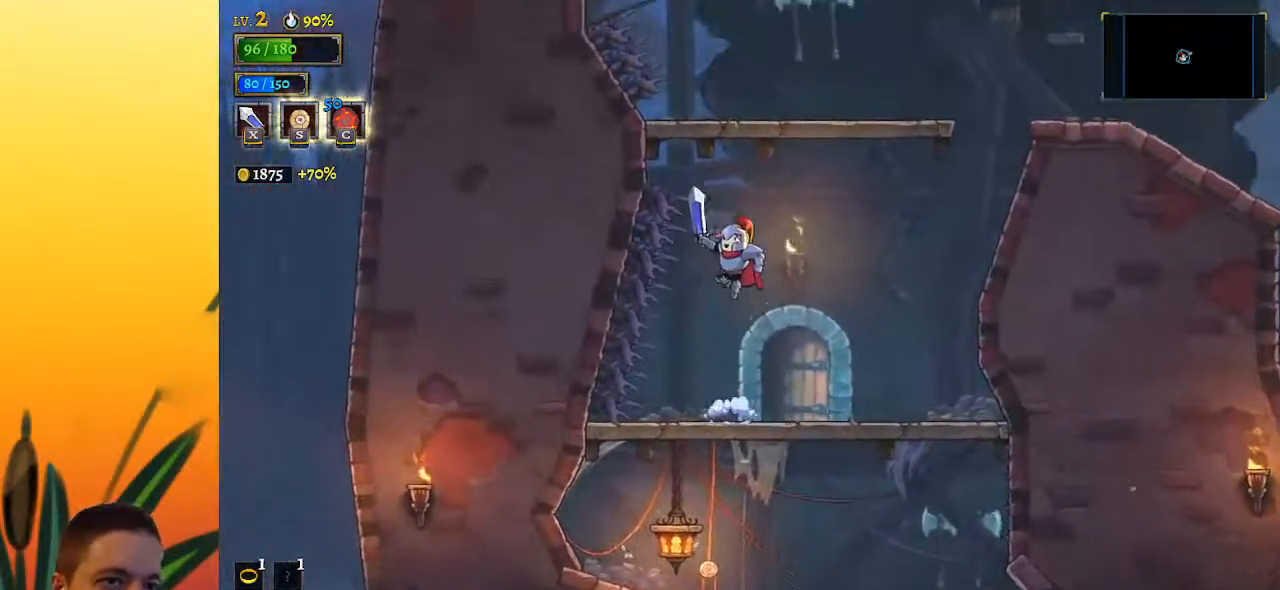
{"keys": ["right"], "events": [[83, "down", "down"], [183, "right", "down"], [183, "z", "up"], [250, "down", "up"]]}
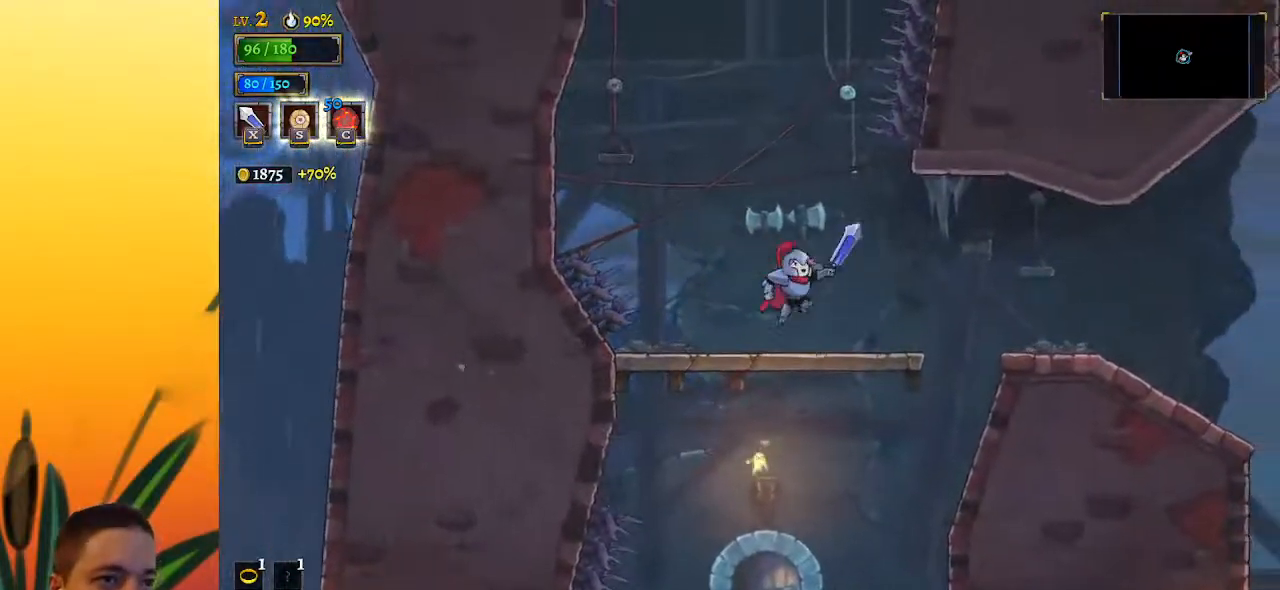
{"keys": ["z"], "events": [[33, "right", "up"], [350, "z", "down"]]}